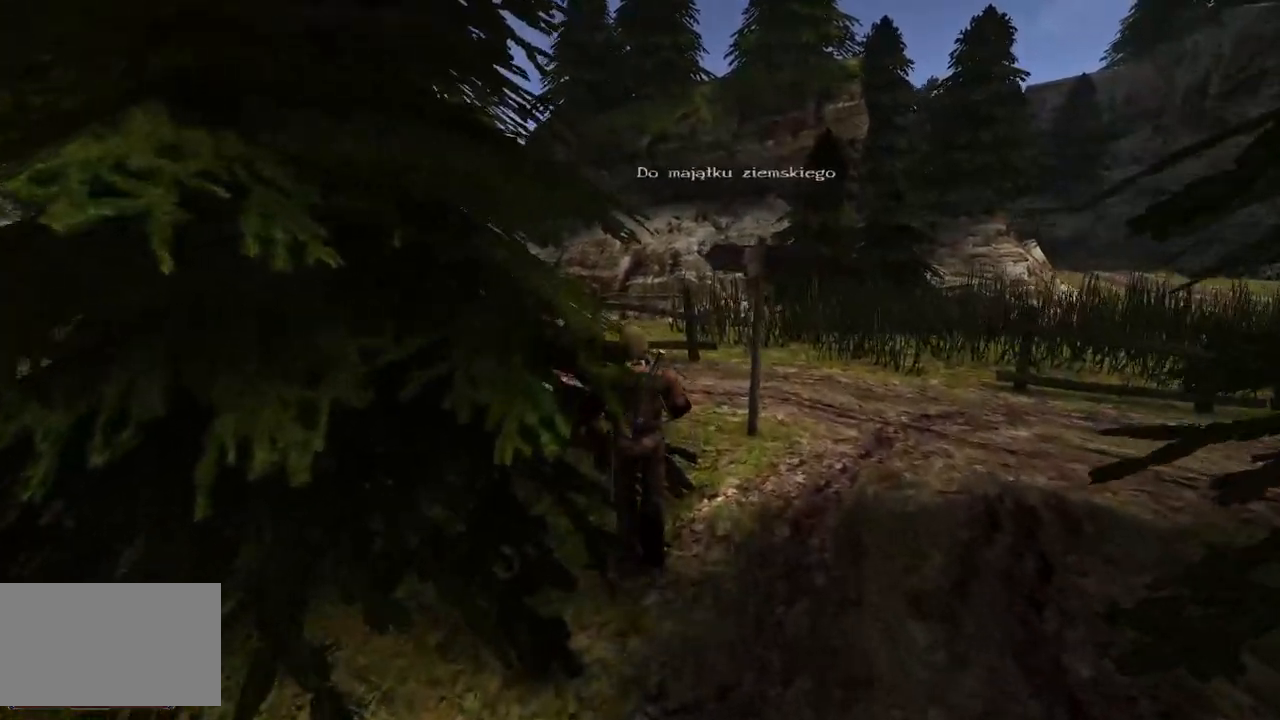
Gameplay with keyboard and mouse; each line is a JSON object with the keys and mouse buttons held at the frame after it. "events" lists presses ("down") and releases ("up") of "a", "ctrl", "d", "e", "q", "s", "shift", "space", "w", "mouse_left", "mouse_wheel", "mouse_right", "mouse_mb4" and "mouse_mb5" between this image and that frame as [ms after this image, input, new state], when the widget could be followed in between. "mouse_left", "mouse_wheel", "mouse_right", "mouse_mb4", "mouse_mb5" = the "left", "wheel", "right", "mb4", "mb5" buttons of the "mouse" list. No other keys are recorded. "wheel" means that the mouse wheel is clicked or scrolled. Mouse movement is not recorded.
{"keys": ["w"], "mouse": [], "events": []}
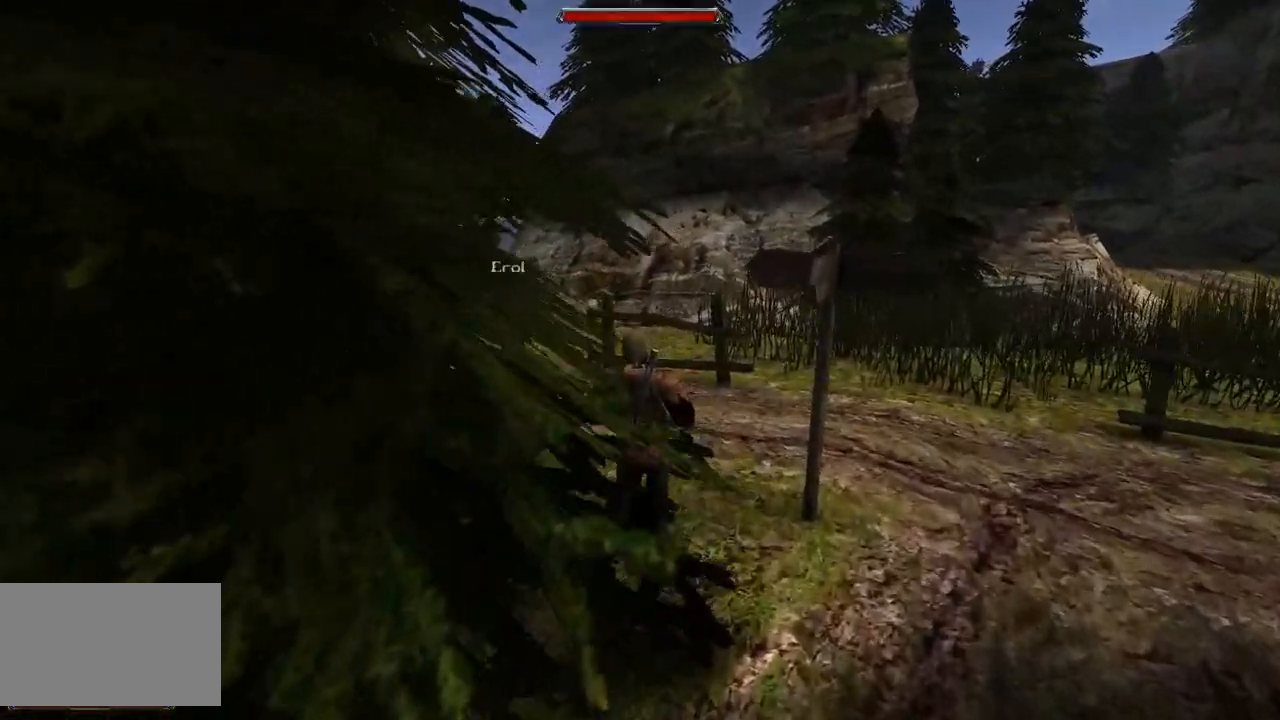
{"keys": ["w"], "mouse": [], "events": []}
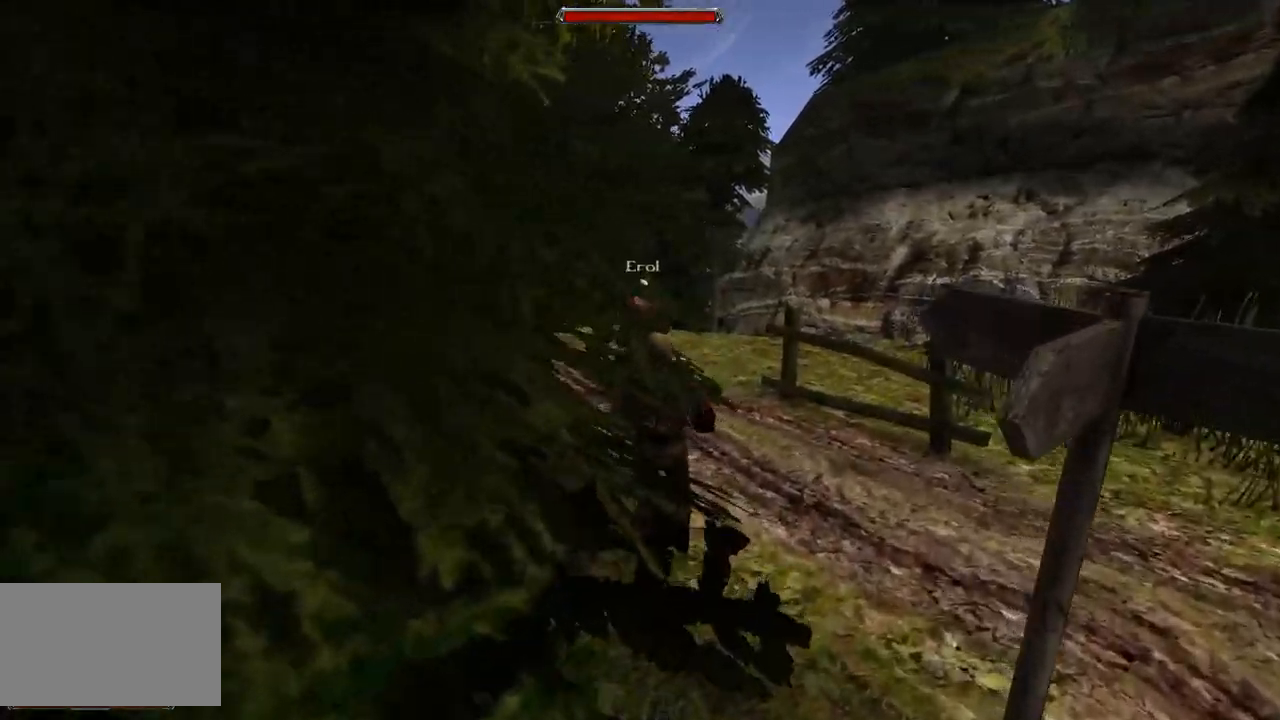
{"keys": ["w"], "mouse": [], "events": []}
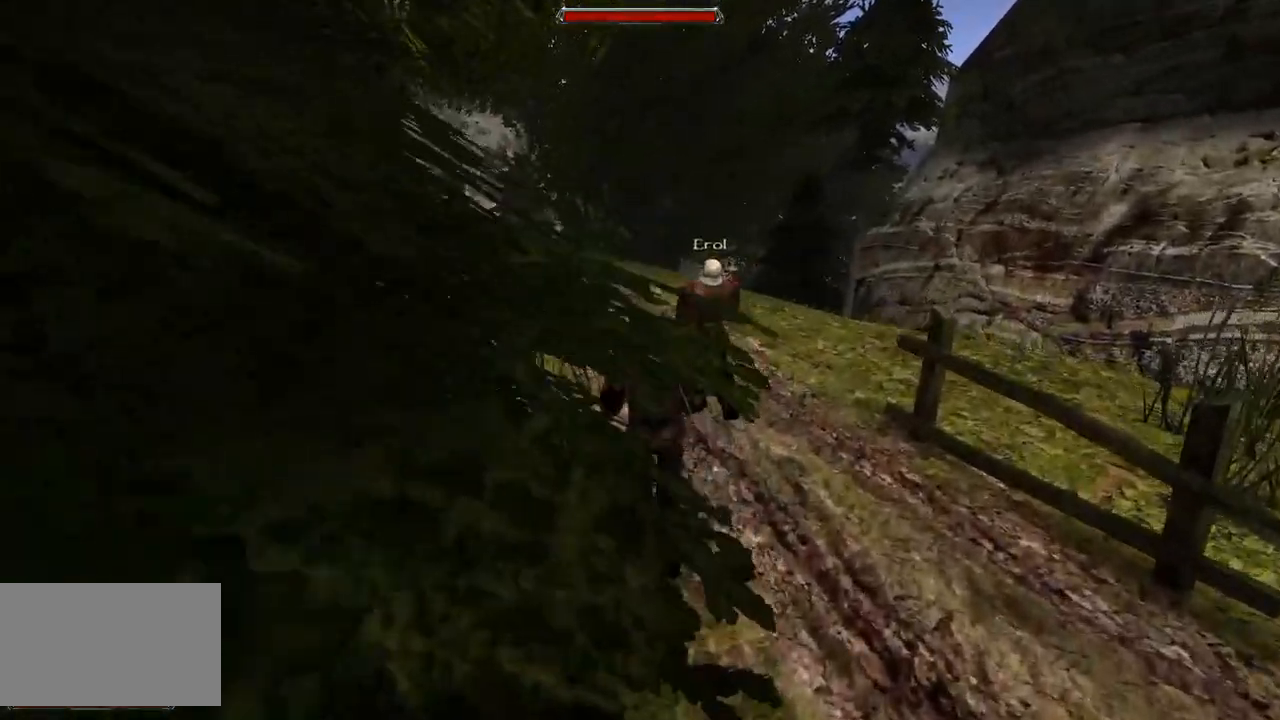
{"keys": ["w"], "mouse": [], "events": []}
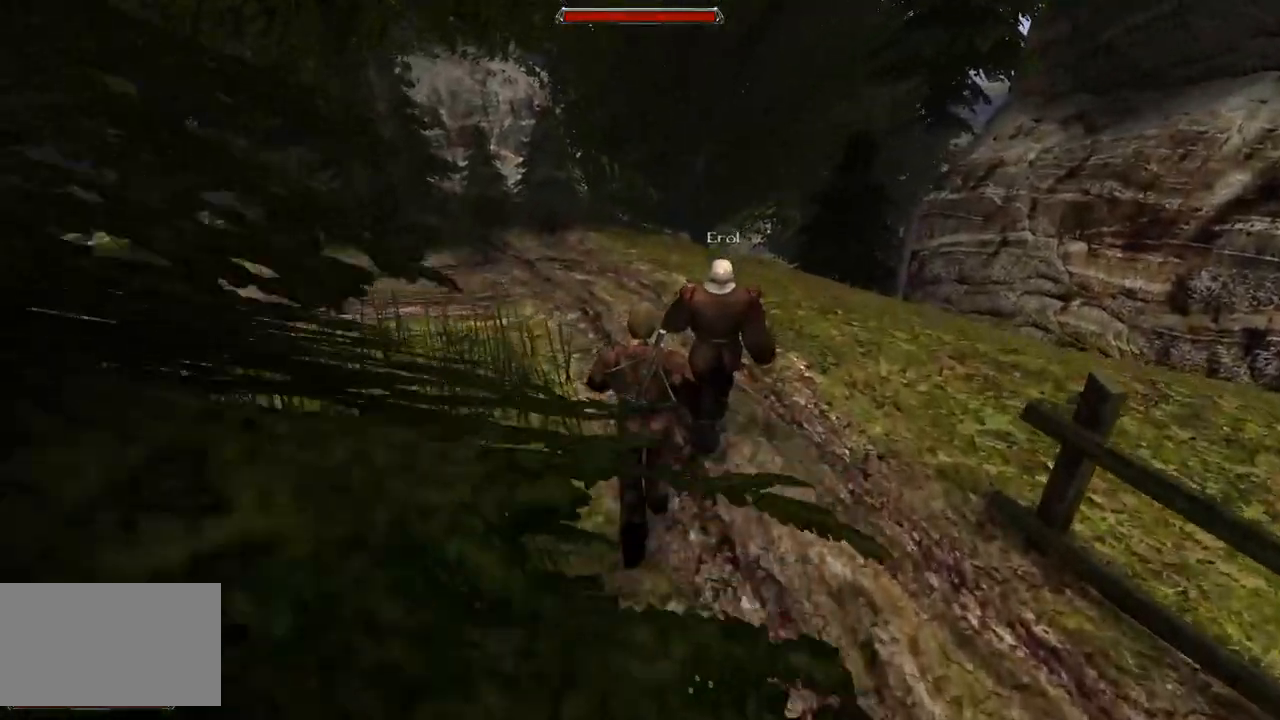
{"keys": ["w"], "mouse": [], "events": []}
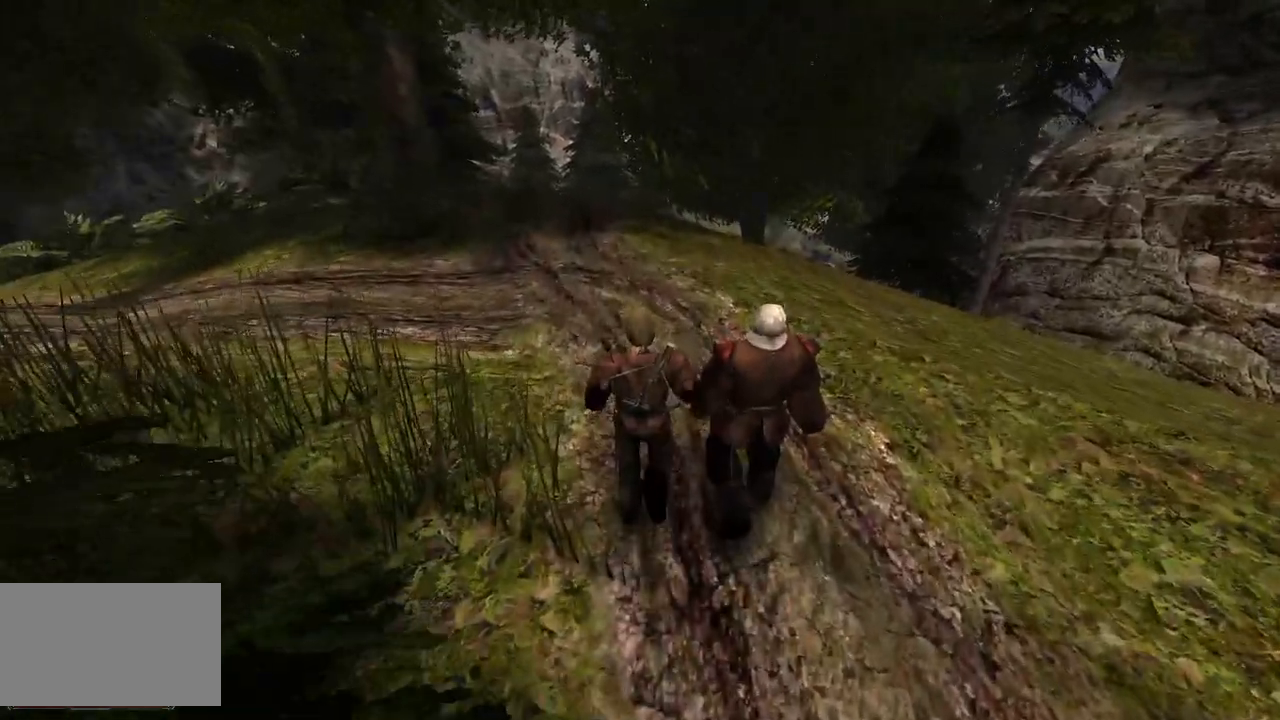
{"keys": ["w"], "mouse": [], "events": []}
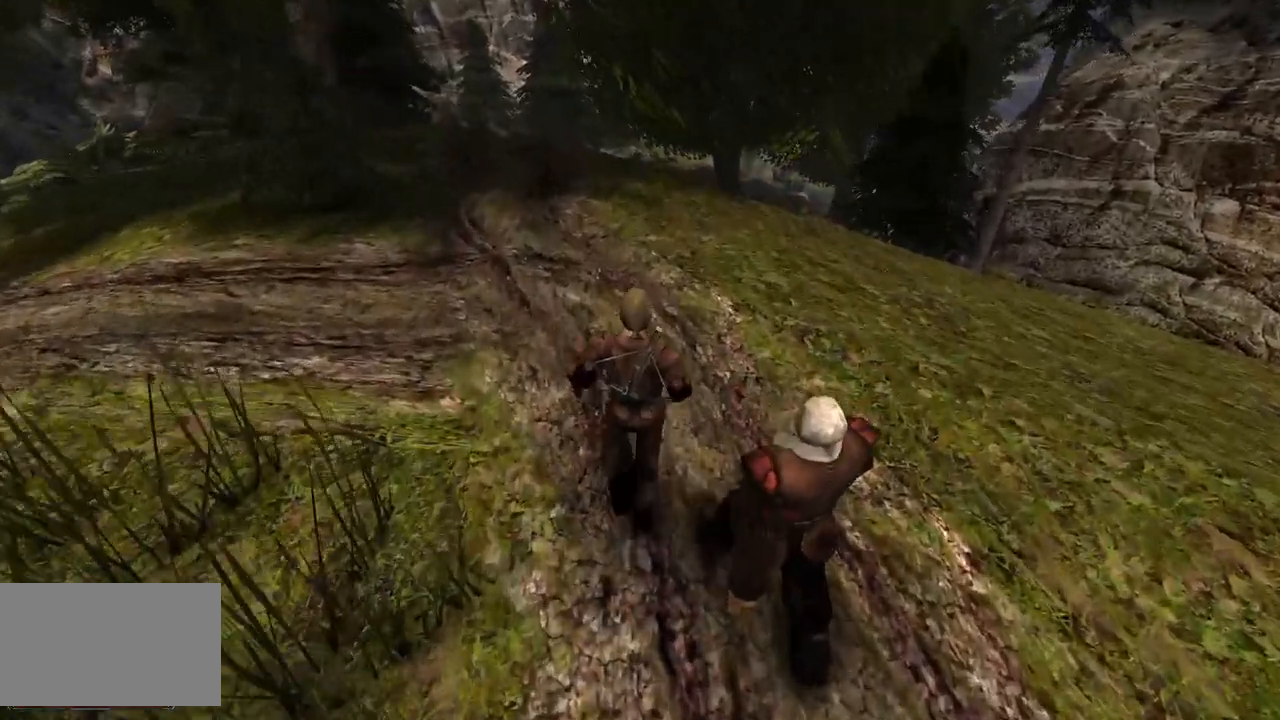
{"keys": ["w"], "mouse": [], "events": [[280, "q", "down"], [380, "q", "up"]]}
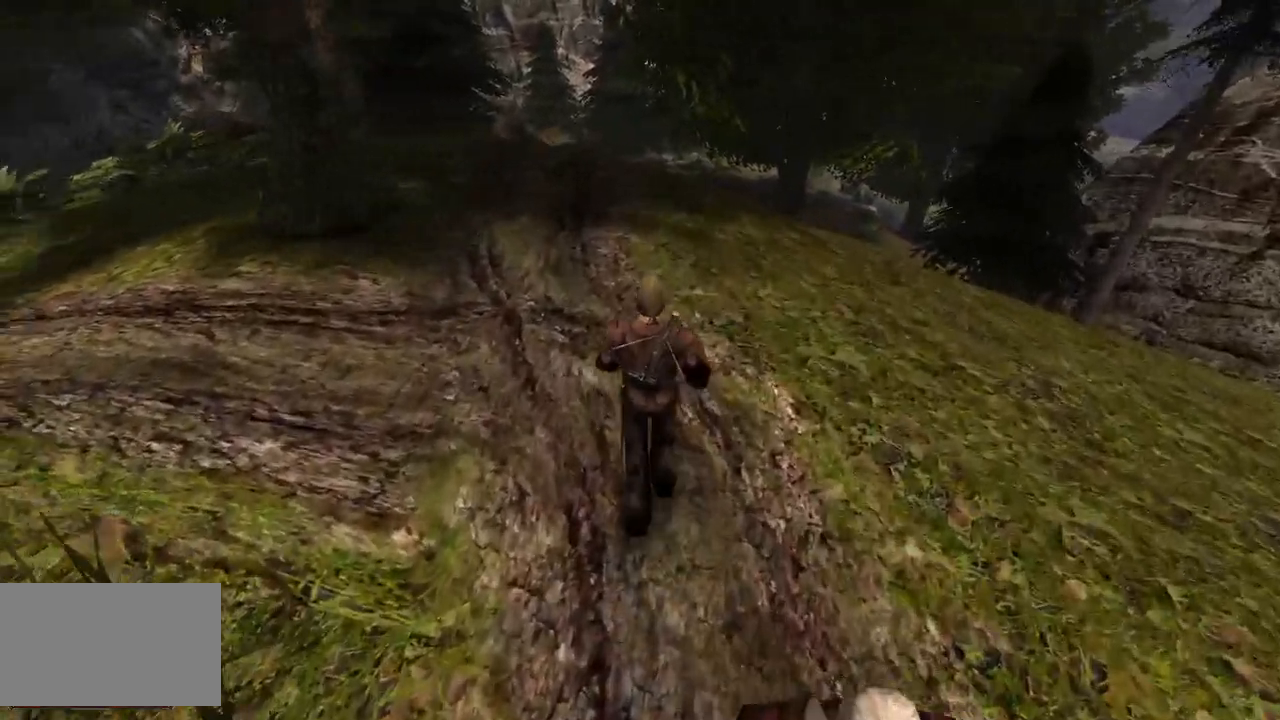
{"keys": ["w"], "mouse": [], "events": [[220, "e", "down"], [320, "e", "up"]]}
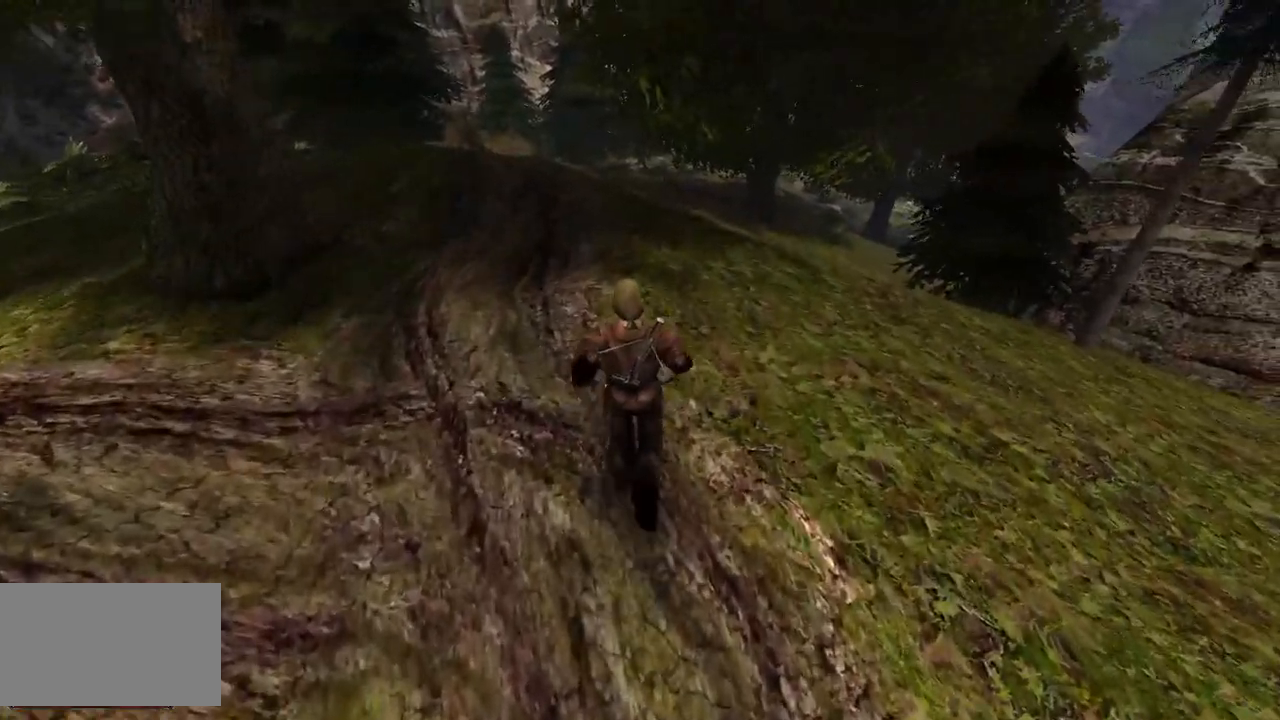
{"keys": ["w"], "mouse": [], "events": []}
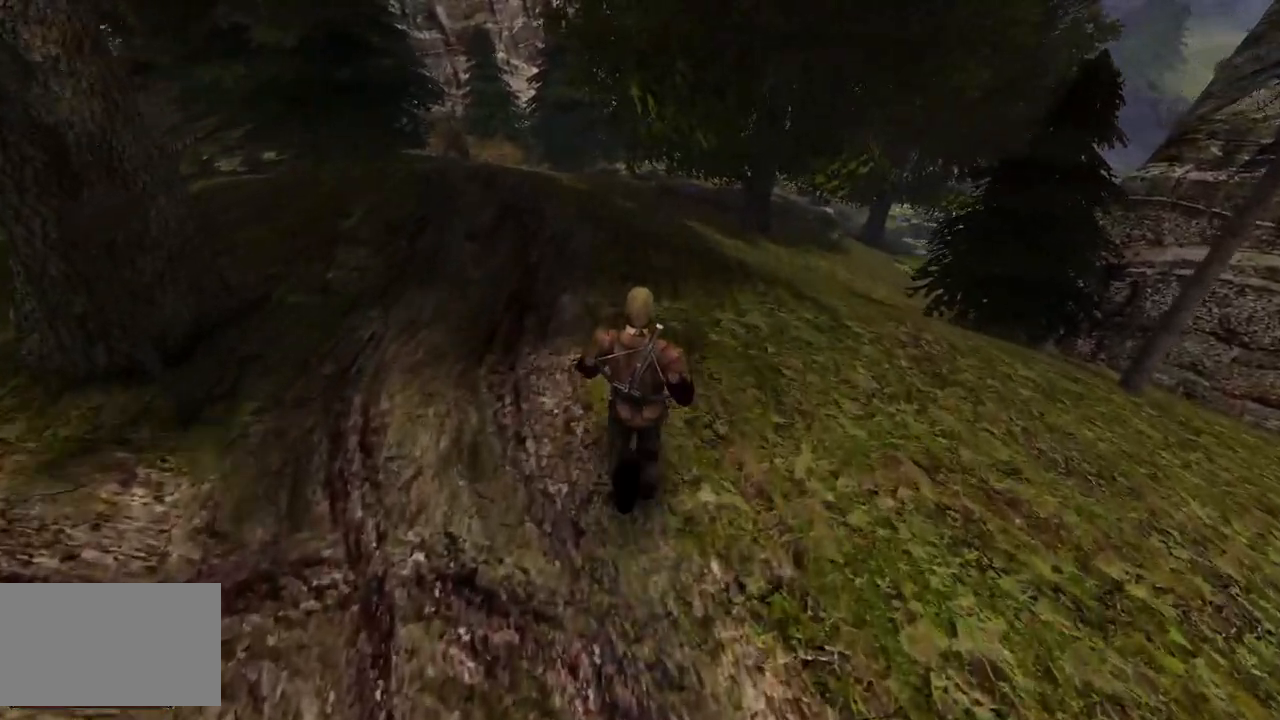
{"keys": ["w"], "mouse": [], "events": [[340, "e", "down"], [480, "e", "up"]]}
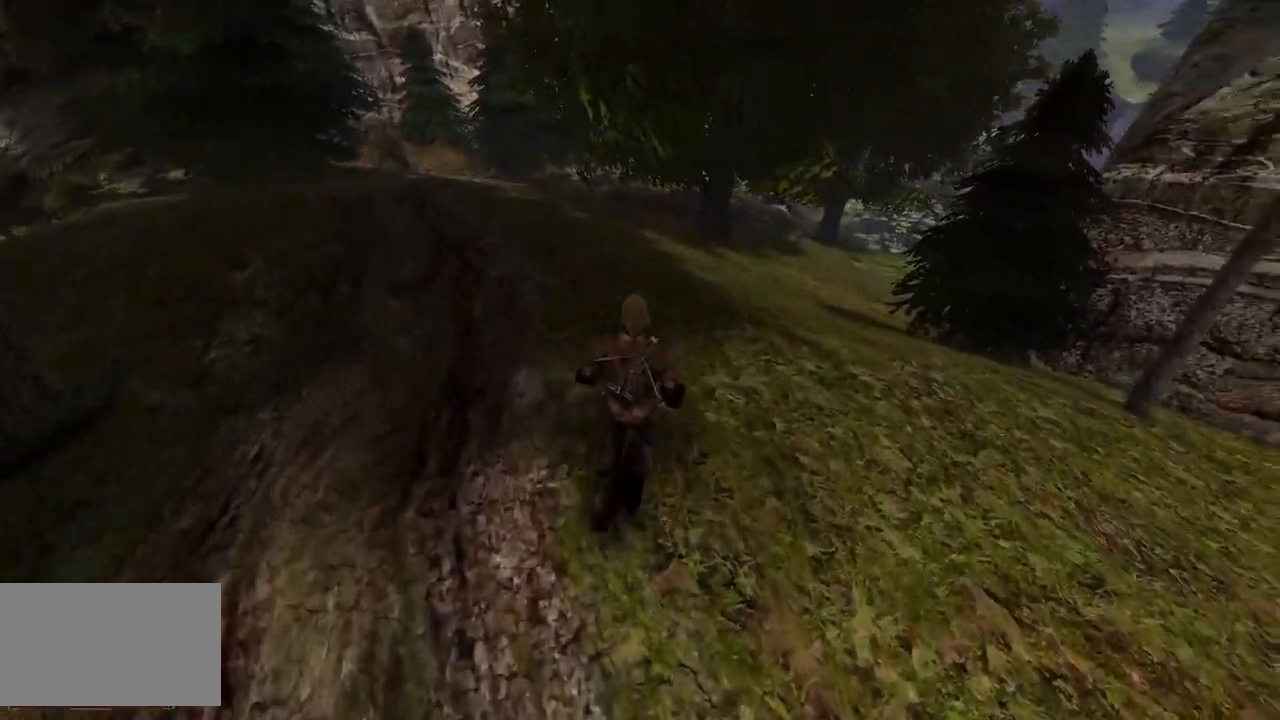
{"keys": ["w"], "mouse": [], "events": []}
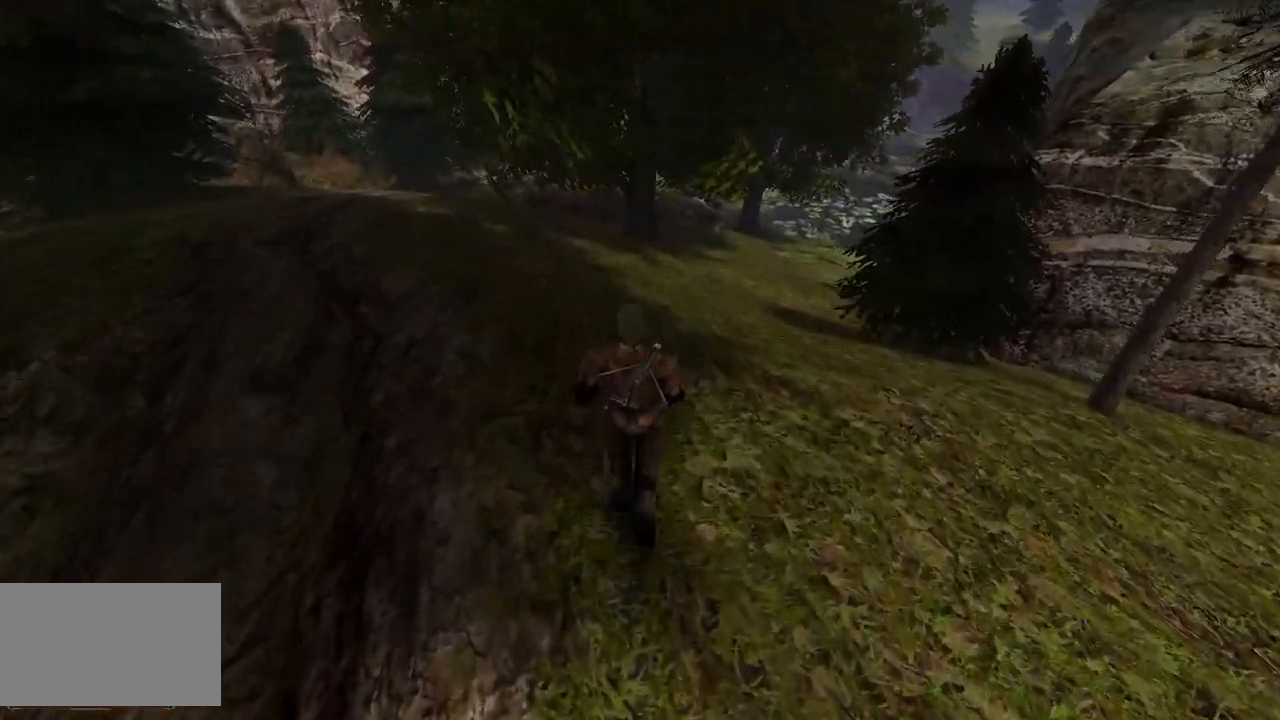
{"keys": ["w"], "mouse": [], "events": []}
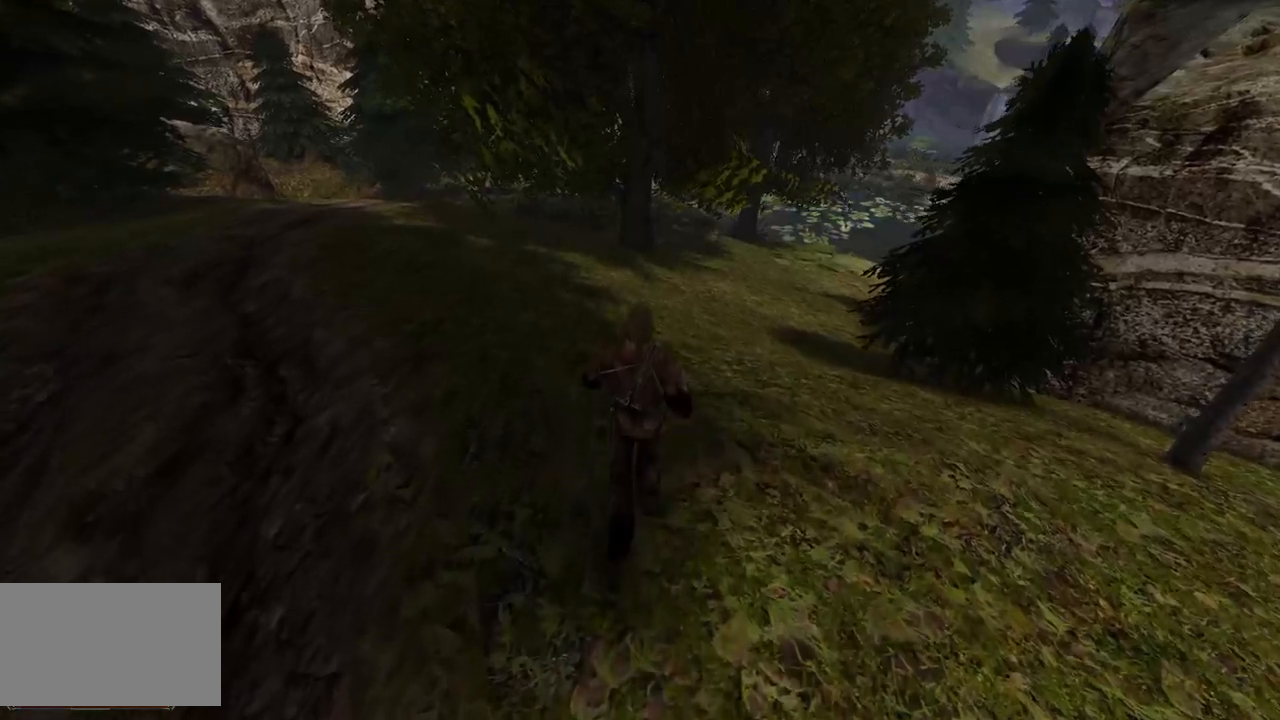
{"keys": ["w"], "mouse": [], "events": []}
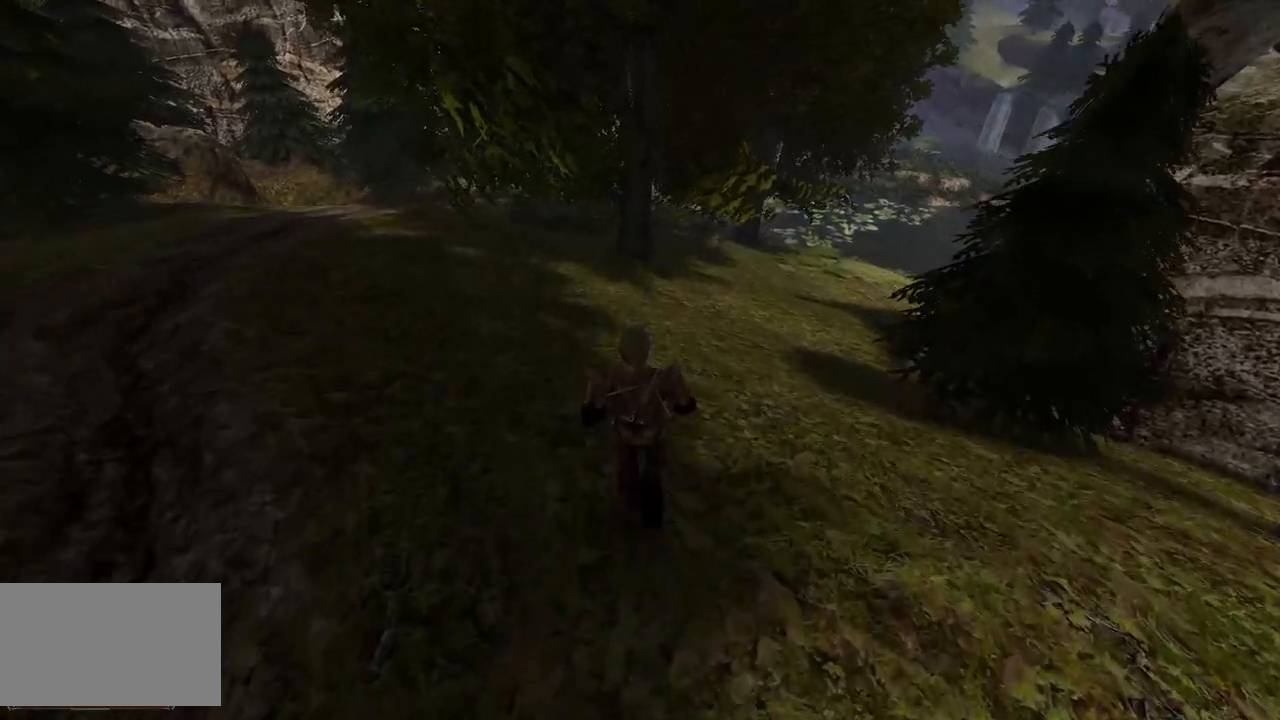
{"keys": ["w"], "mouse": [], "events": []}
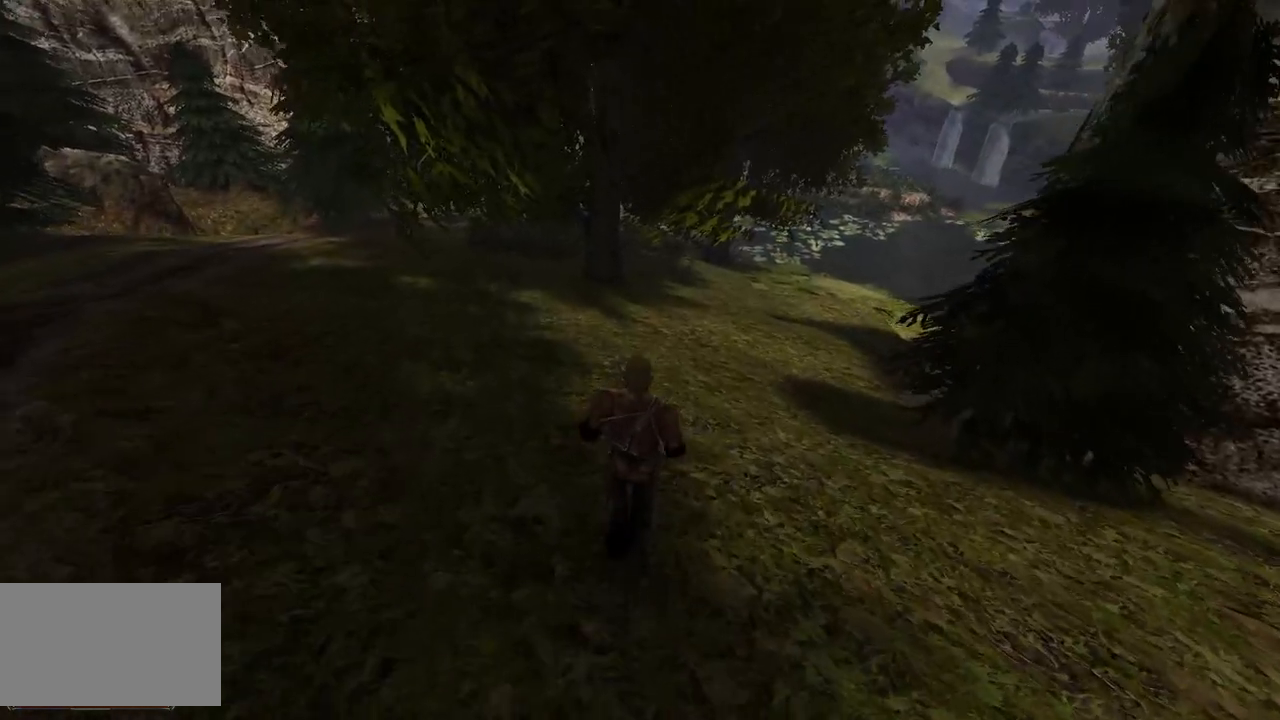
{"keys": ["w"], "mouse": [], "events": []}
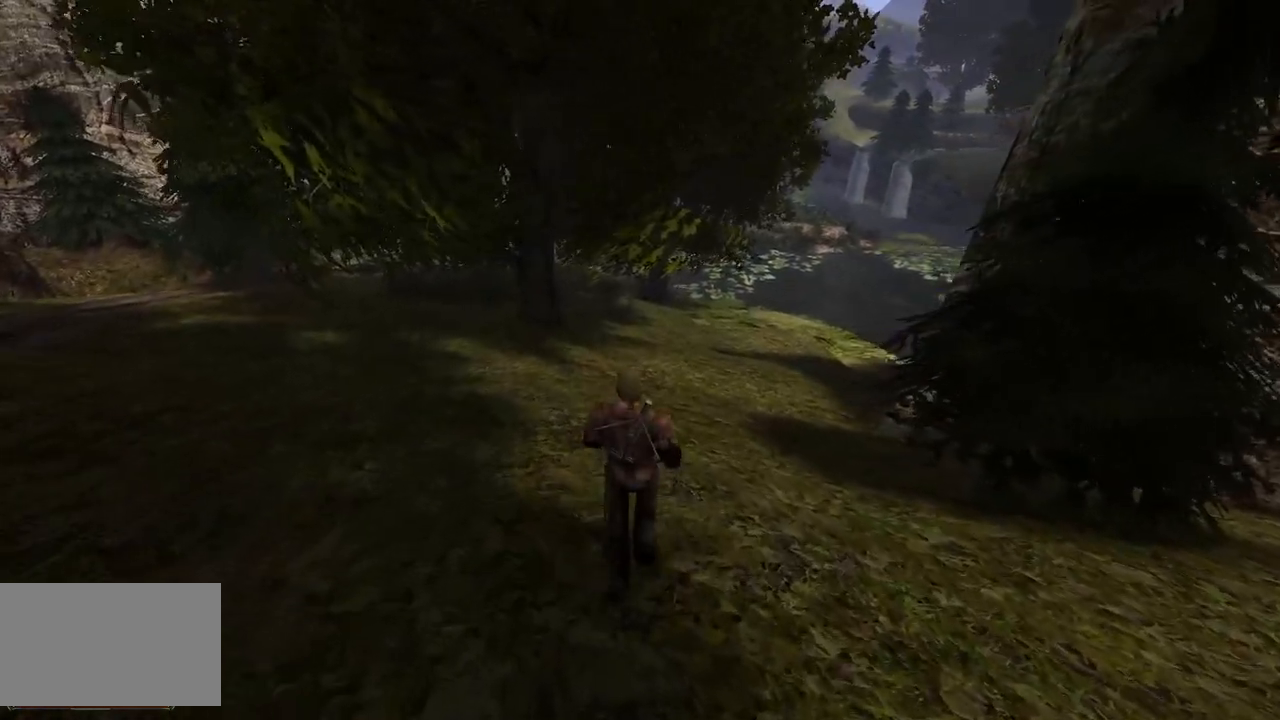
{"keys": ["w"], "mouse": [], "events": []}
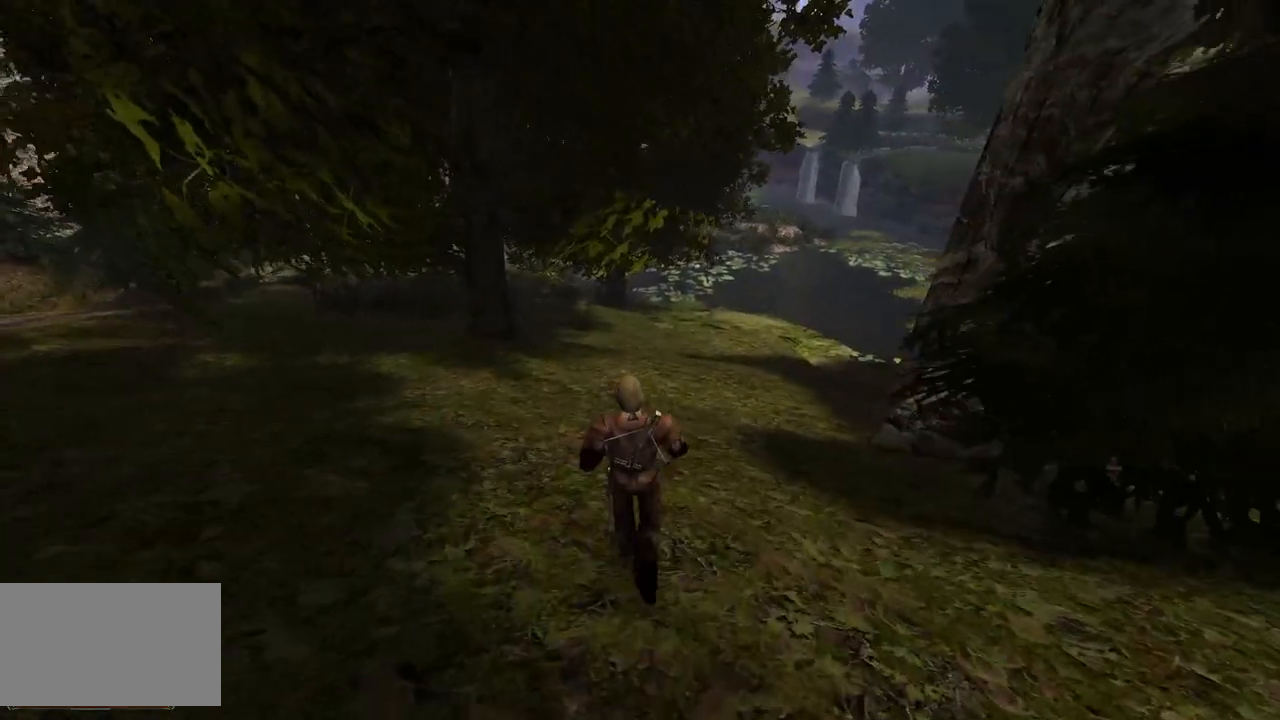
{"keys": ["w"], "mouse": [], "events": []}
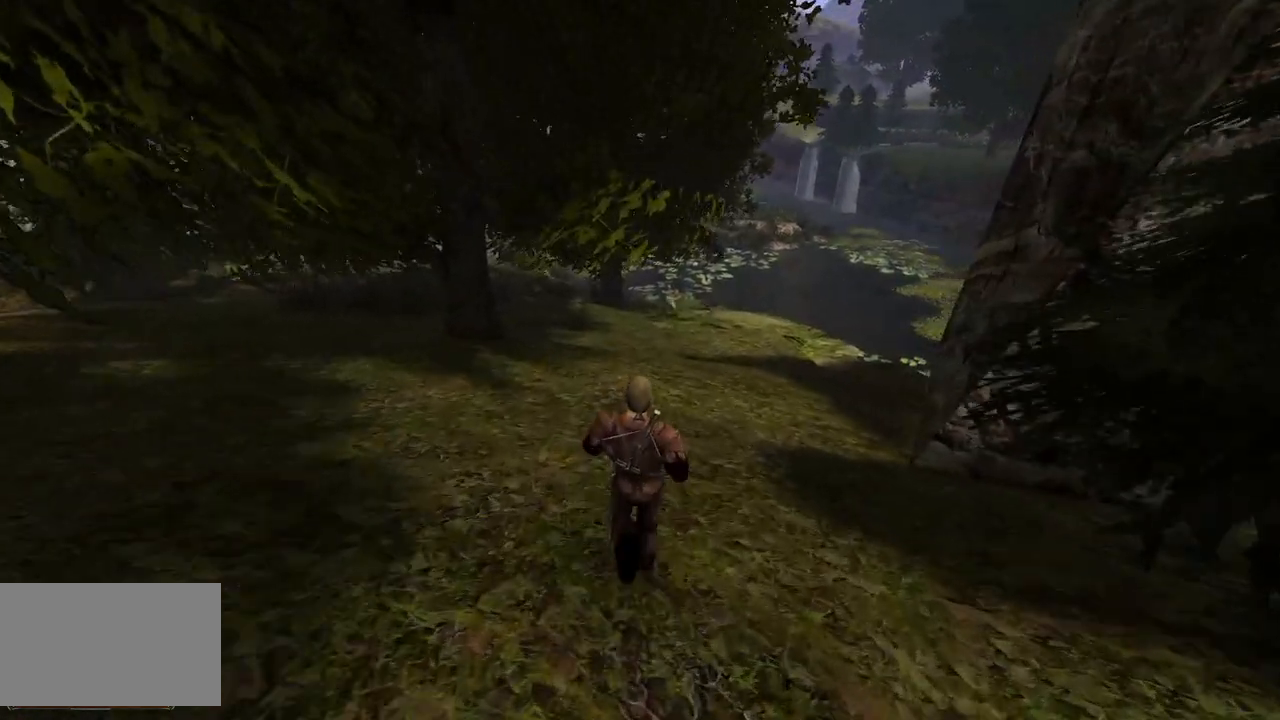
{"keys": ["w"], "mouse": [], "events": []}
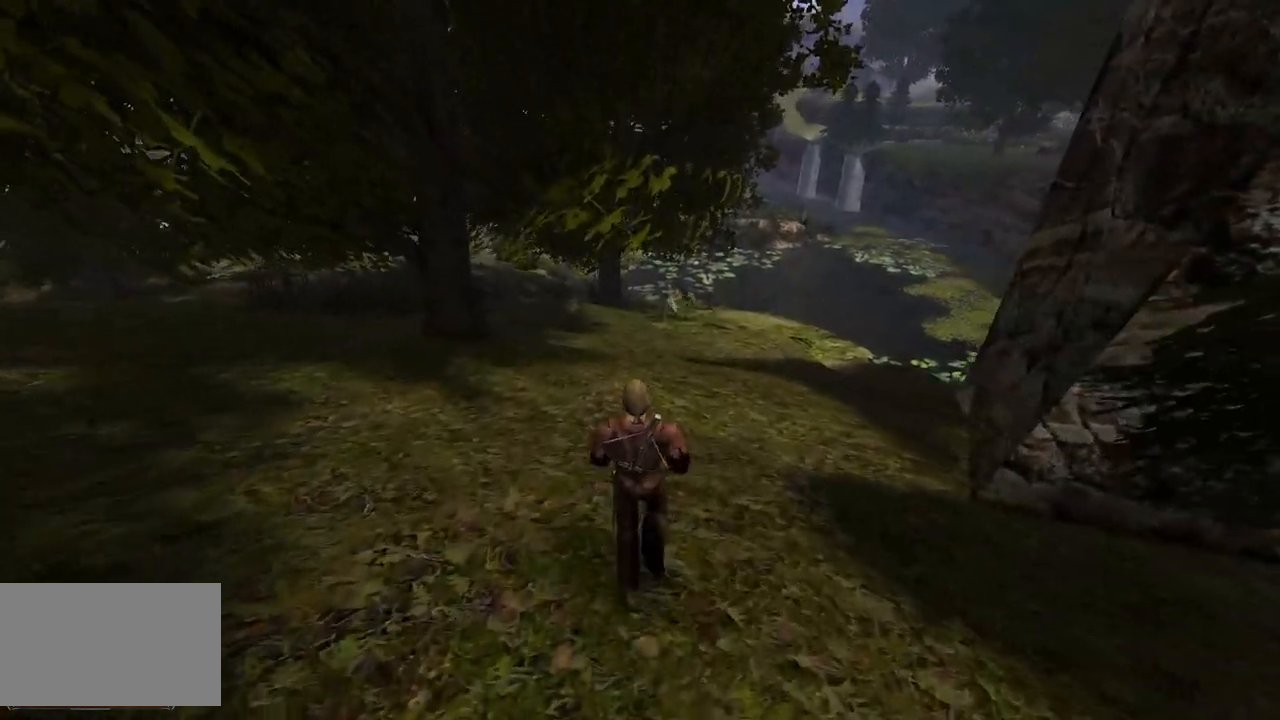
{"keys": ["w"], "mouse": [], "events": [[320, "e", "down"], [460, "e", "up"]]}
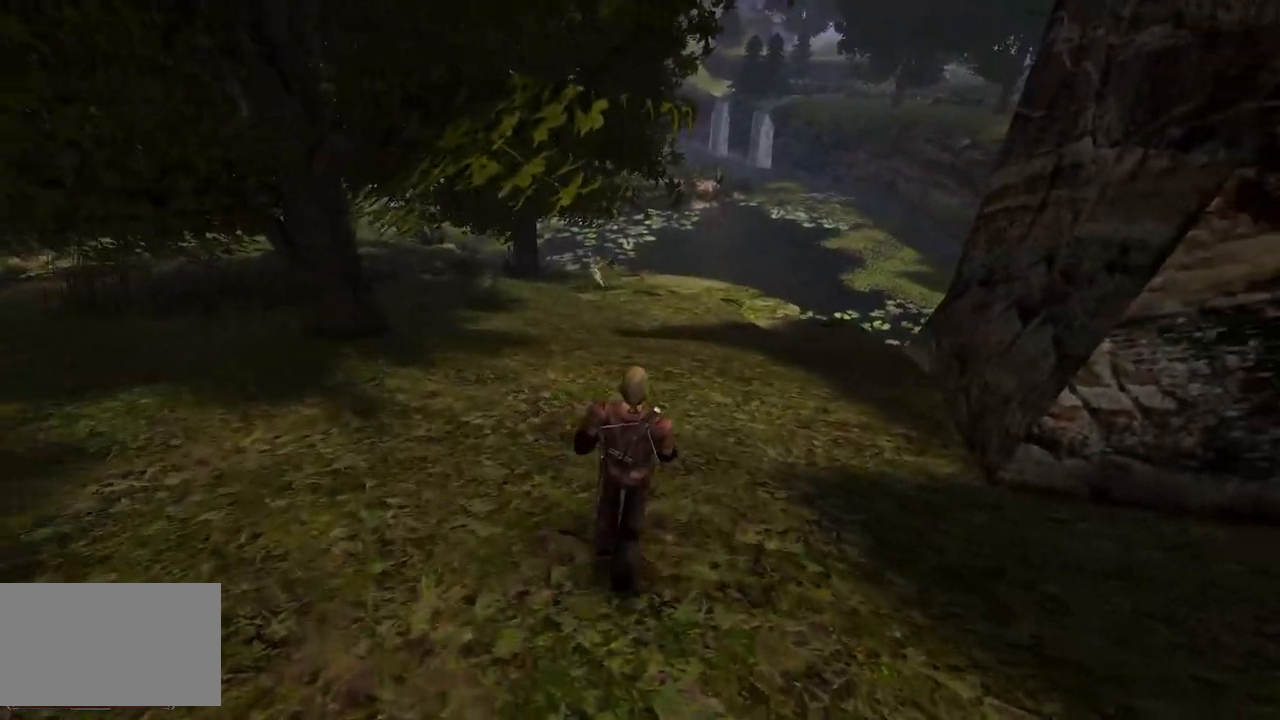
{"keys": ["w"], "mouse": [], "events": []}
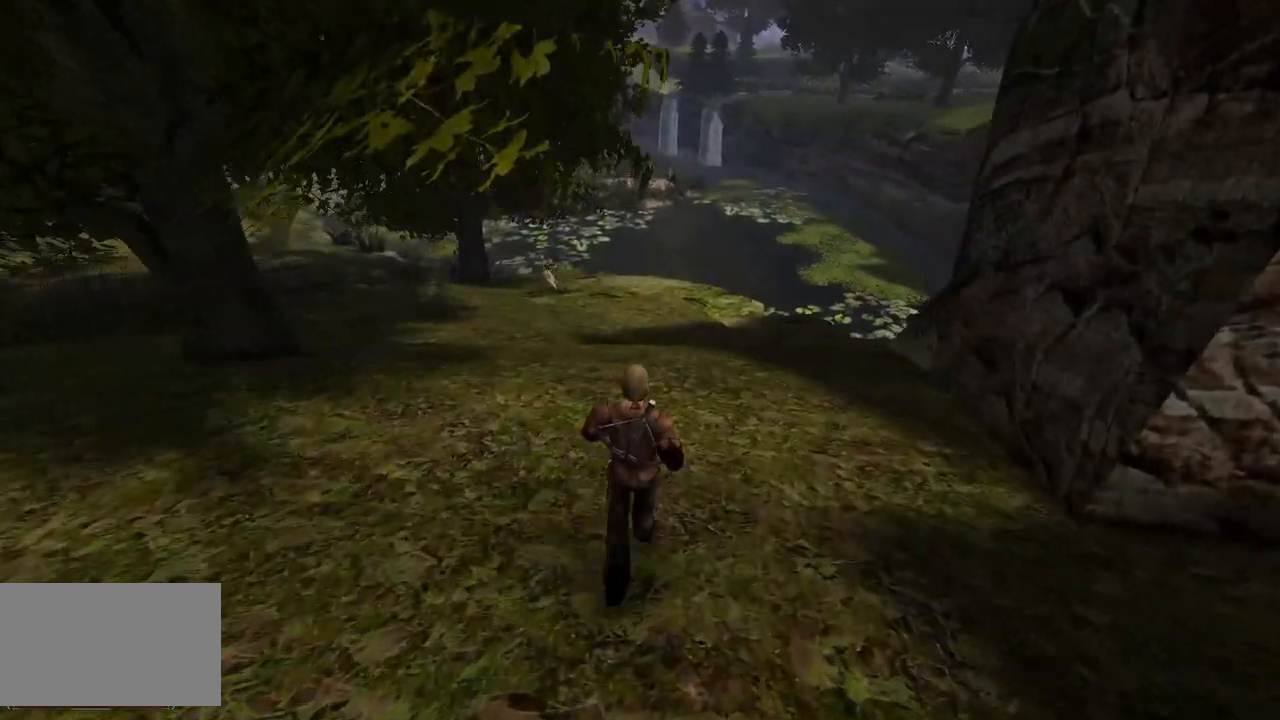
{"keys": ["w"], "mouse": [], "events": [[60, "q", "down"], [180, "q", "up"]]}
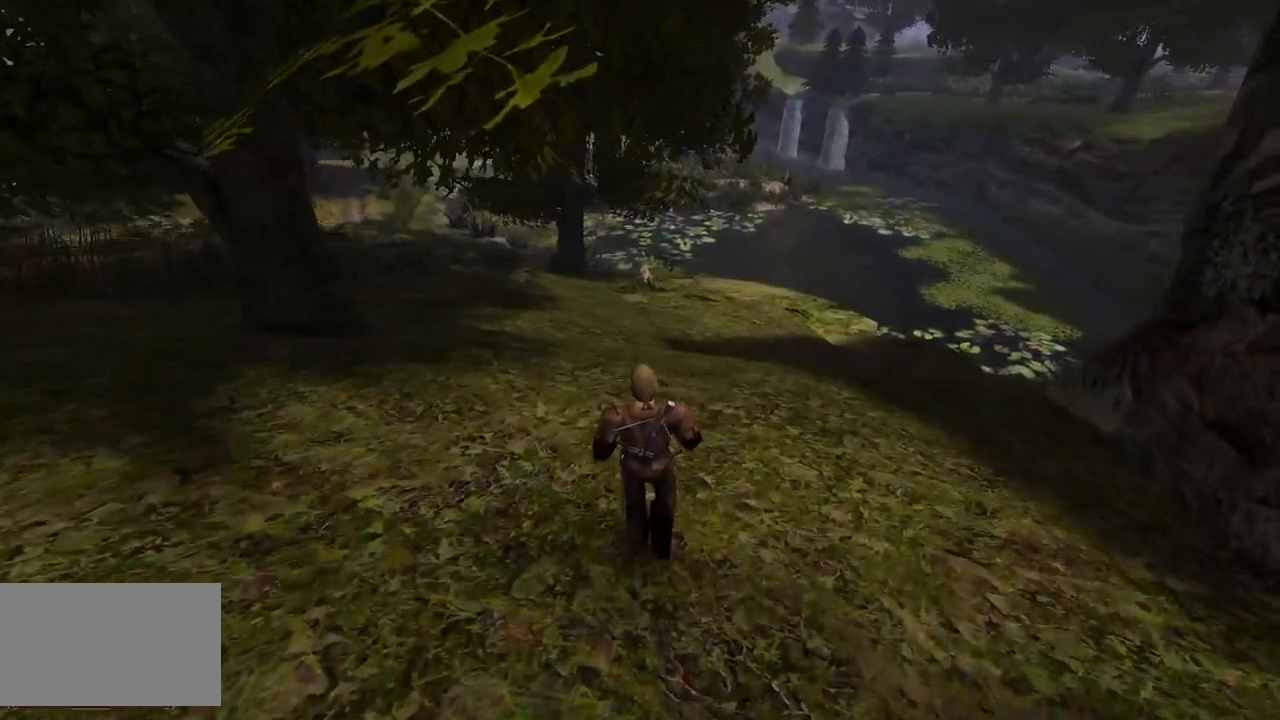
{"keys": [], "mouse": [], "events": [[280, "w", "up"]]}
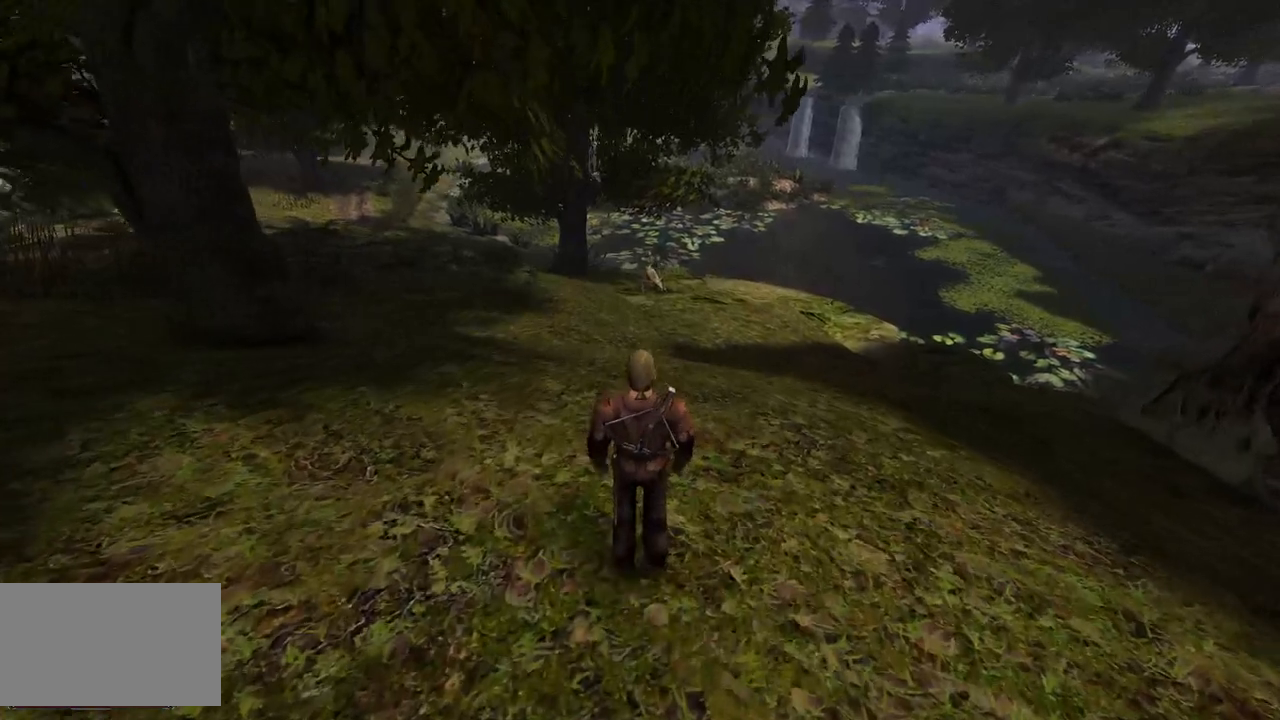
{"keys": [], "mouse": [], "events": []}
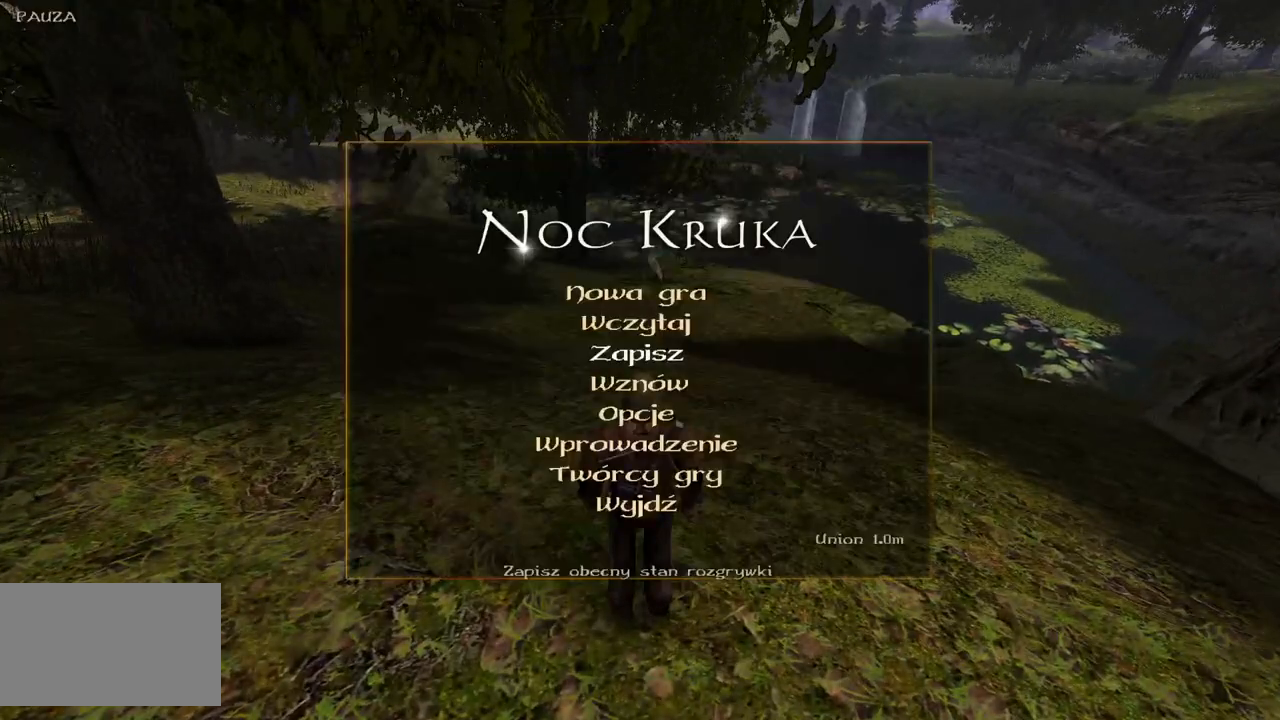
{"keys": [], "mouse": ["left"], "events": [[160, "mouse_left", "down"], [240, "mouse_left", "up"], [320, "mouse_left", "down"], [420, "mouse_left", "up"], [500, "mouse_left", "down"]]}
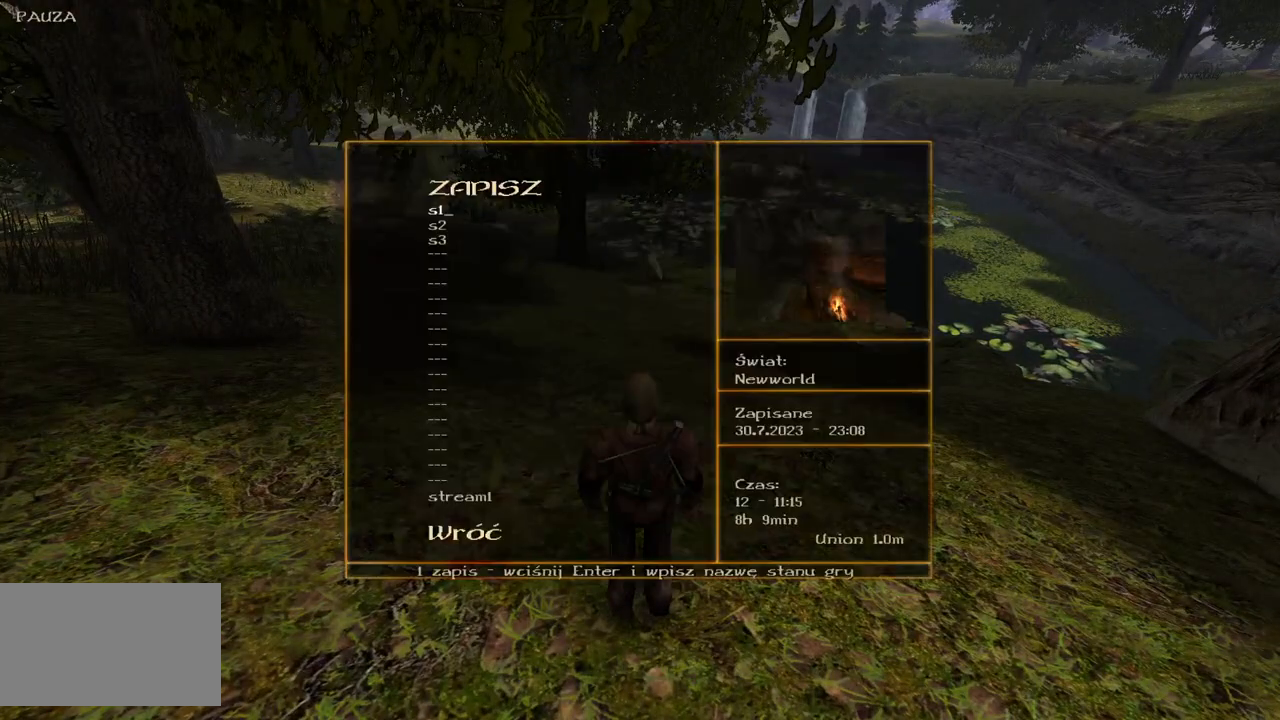
{"keys": [], "mouse": [], "events": [[160, "mouse_left", "up"]]}
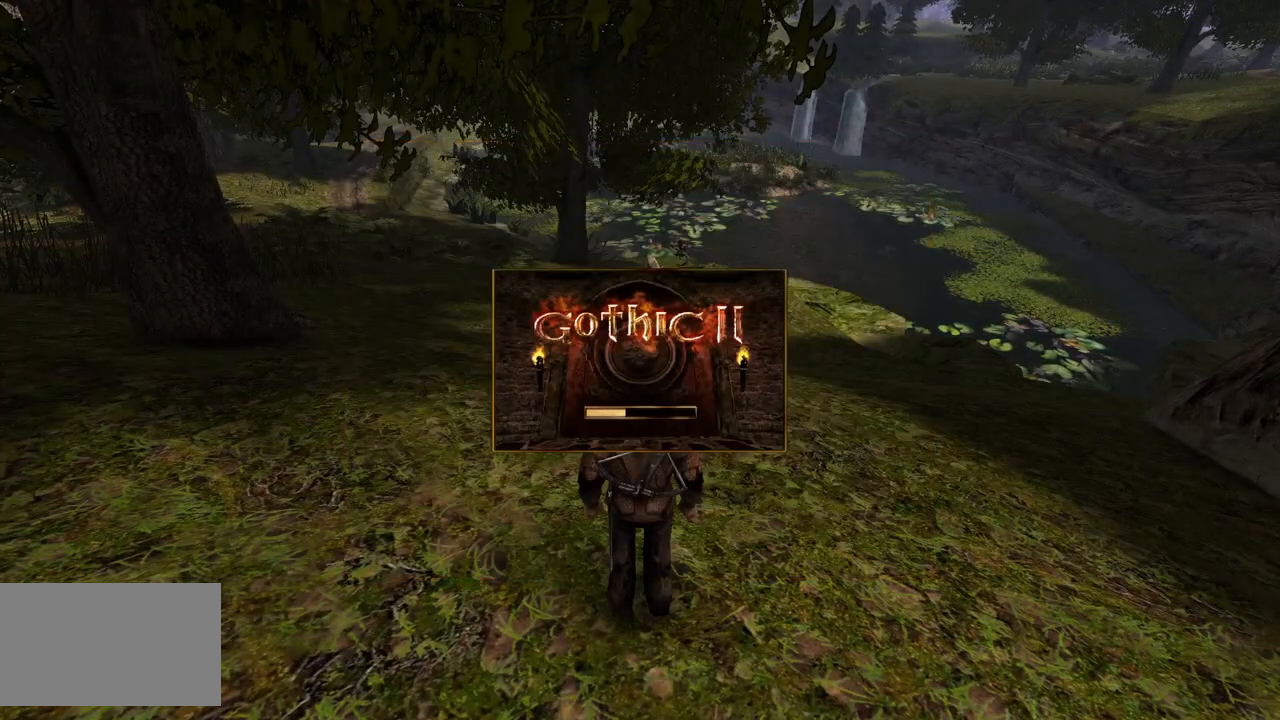
{"keys": [], "mouse": [], "events": []}
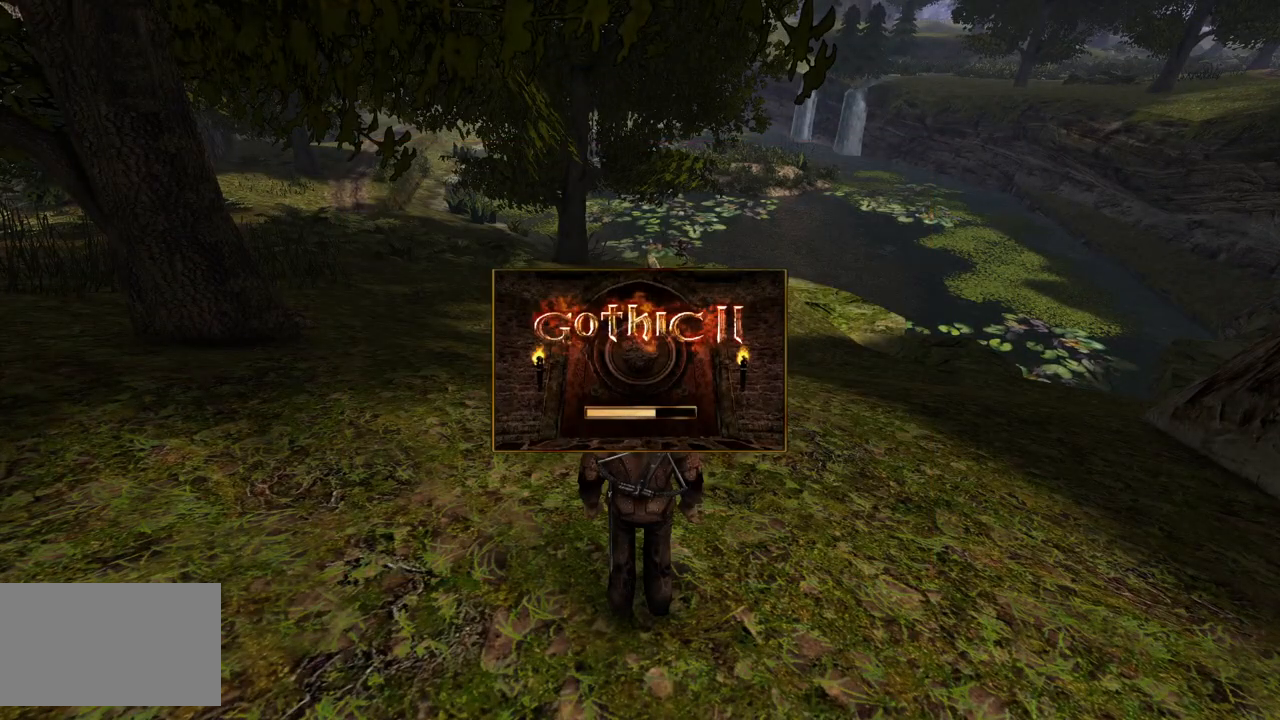
{"keys": [], "mouse": [], "events": []}
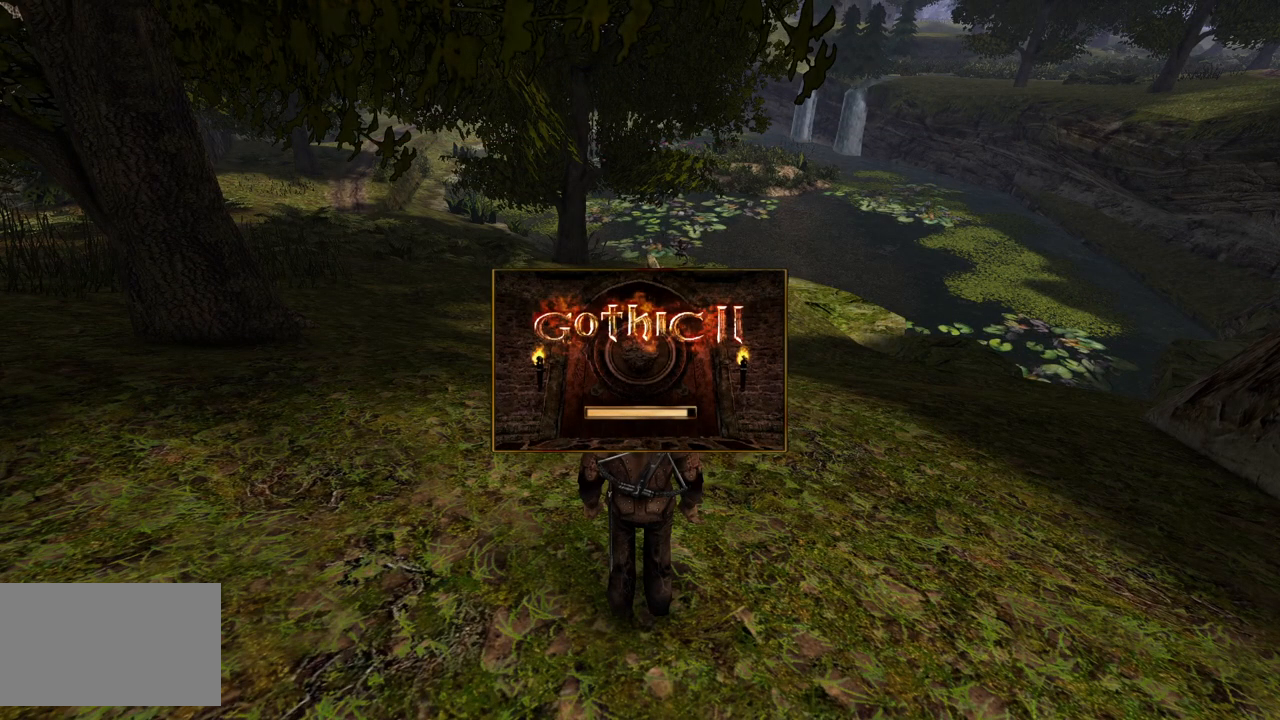
{"keys": ["w"], "mouse": [], "events": [[420, "w", "down"]]}